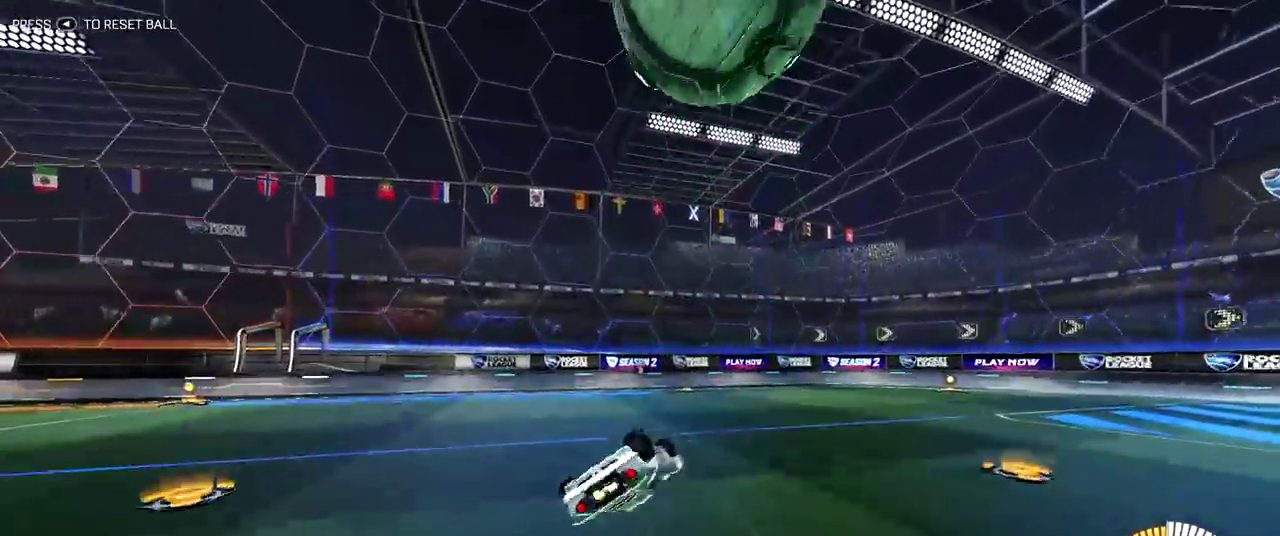
Gameplay with a controller (PlayStation layout); each line is a JSON object with the inputs held at the frame after it (dt_ms = milliseconds from this image to that frame). "events" lists button and stick changes between this image and that frame as [ms after this image, input, new state], when the widget could be followed in between. Not read: L1 L3 R1 R3.
{"dt_ms": 800, "buttons": ["R2"], "left_stick": "right", "right_stick": "center", "events": [[133, "left_stick", "up-left"], [267, "left_stick", "center"], [633, "left_stick", "right"]]}
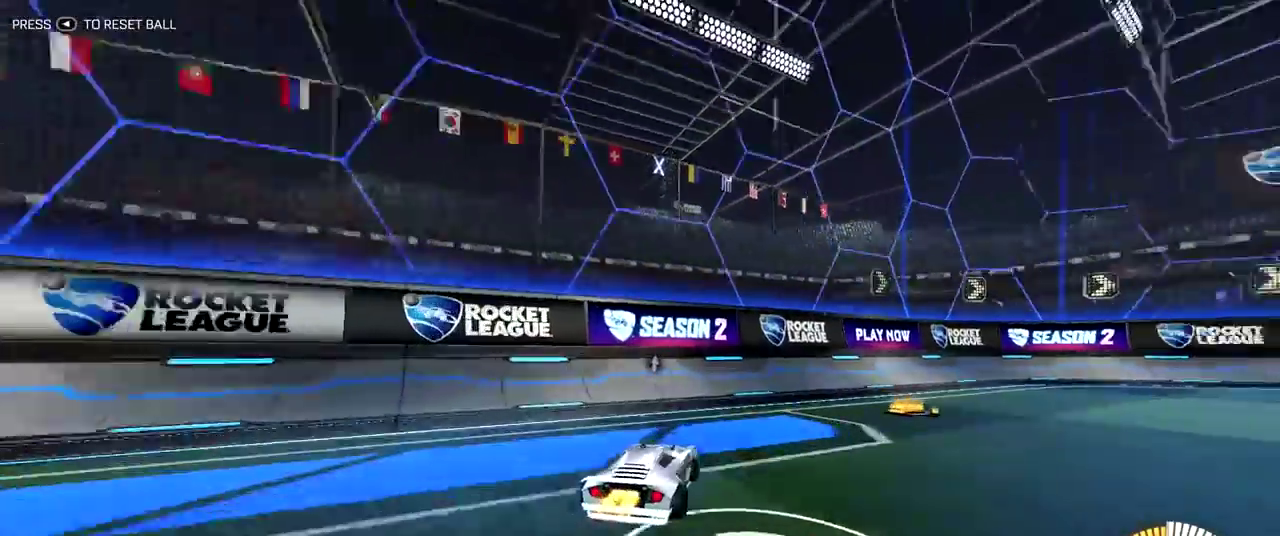
{"dt_ms": 400, "buttons": ["R2"], "left_stick": "center", "right_stick": "center", "events": [[233, "left_stick", "center"], [267, "TRIANGLE", "down"], [400, "TRIANGLE", "up"]]}
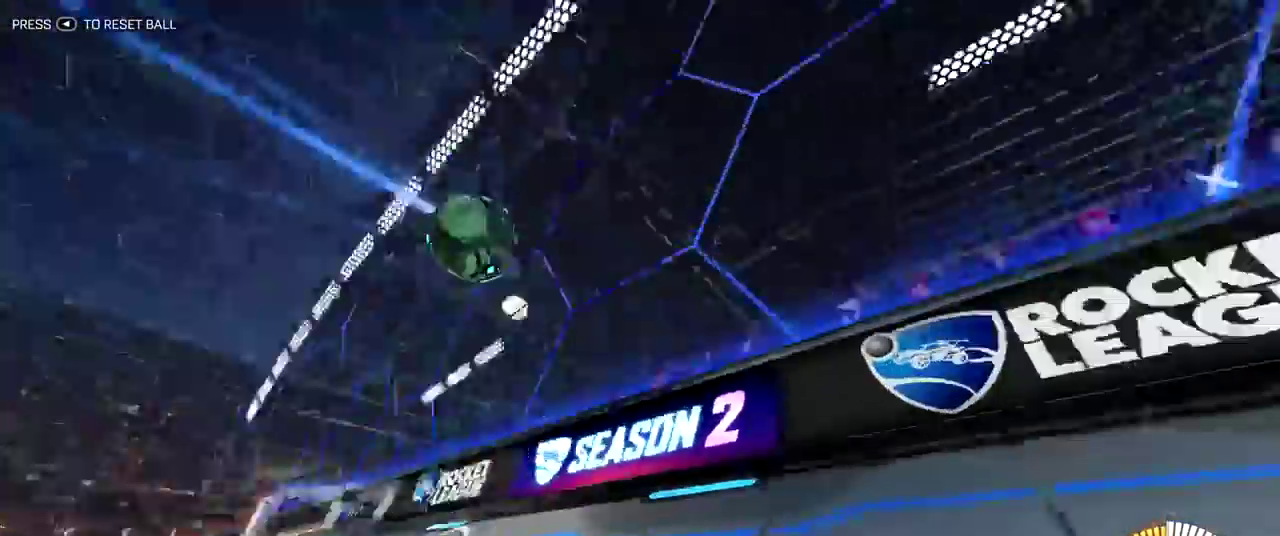
{"dt_ms": 300, "buttons": ["R2"], "left_stick": "center", "right_stick": "center", "events": []}
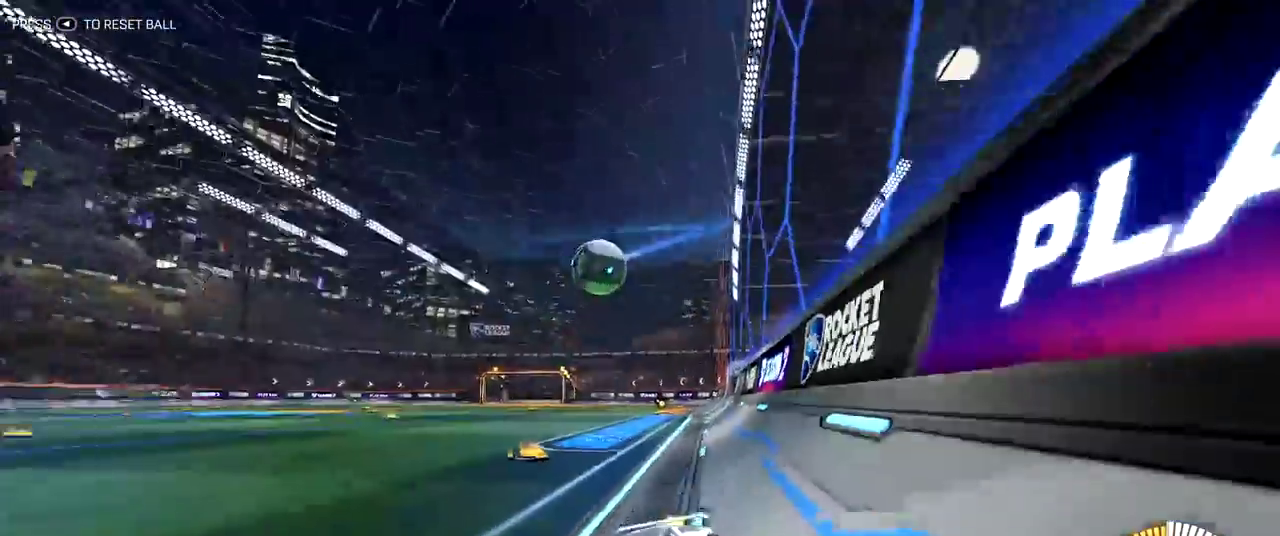
{"dt_ms": 700, "buttons": ["R2"], "left_stick": "right", "right_stick": "center", "events": [[483, "left_stick", "right"]]}
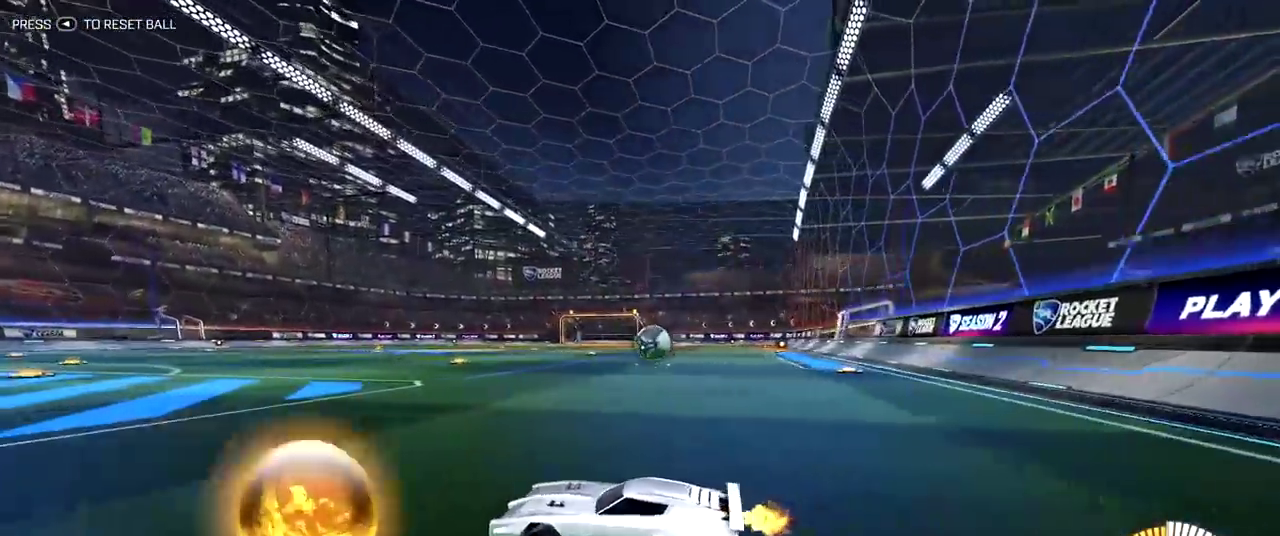
{"dt_ms": 300, "buttons": ["TRIANGLE", "R2"], "left_stick": "right", "right_stick": "center", "events": [[283, "TRIANGLE", "down"]]}
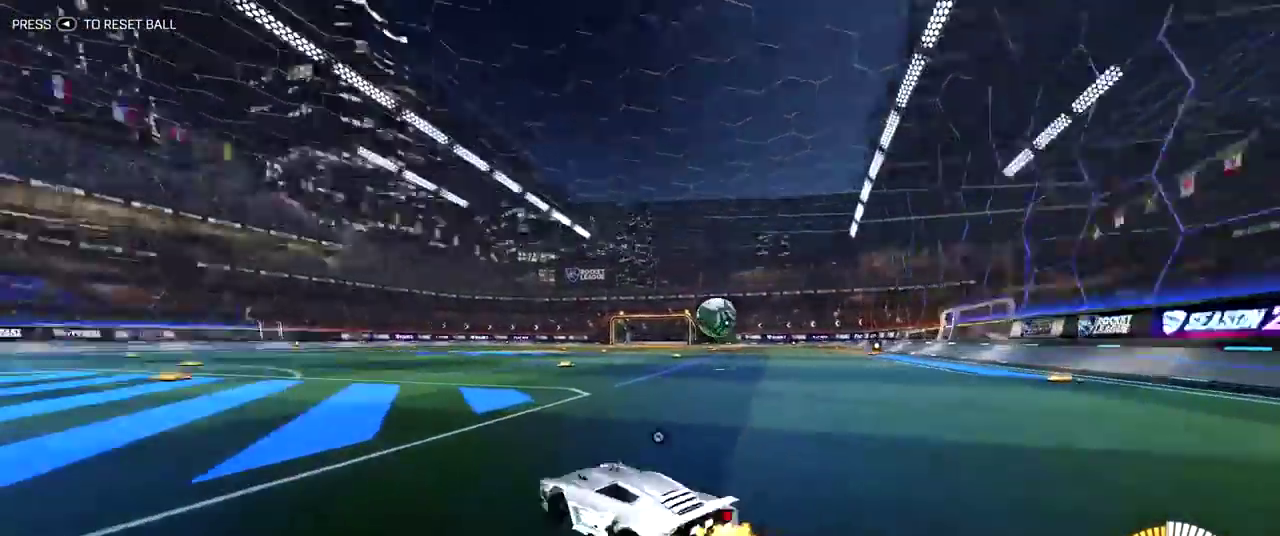
{"dt_ms": 700, "buttons": ["R2"], "left_stick": "center", "right_stick": "center", "events": [[117, "TRIANGLE", "up"], [117, "left_stick", "center"]]}
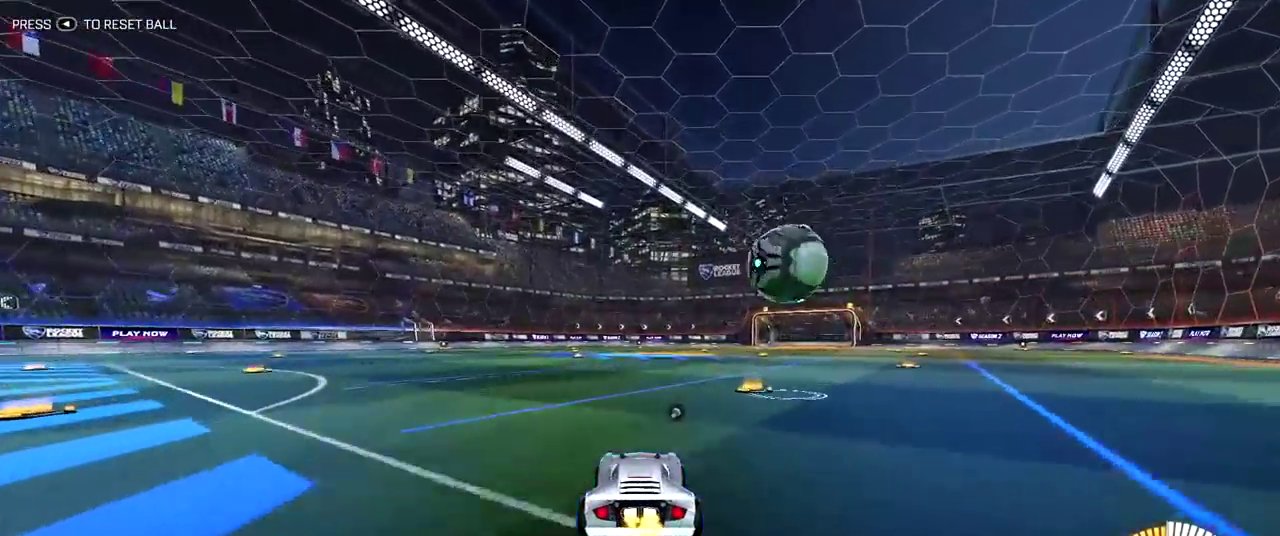
{"dt_ms": 600, "buttons": ["R2"], "left_stick": "center", "right_stick": "center", "events": [[100, "left_stick", "up-left"], [117, "R2", "up"], [217, "left_stick", "center"], [367, "R2", "down"]]}
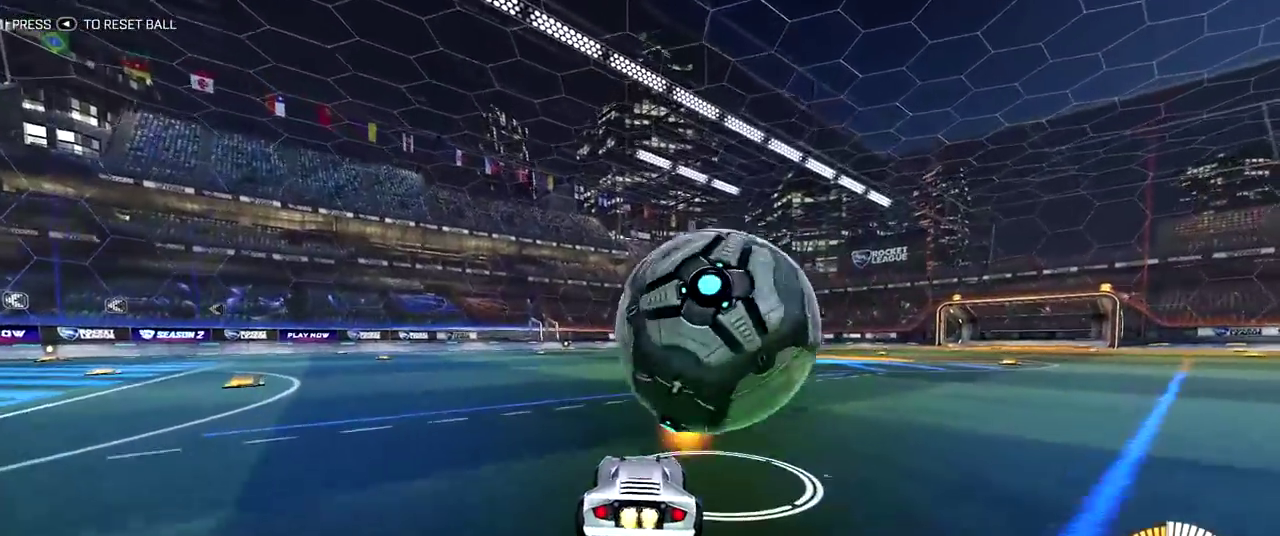
{"dt_ms": 400, "buttons": [], "left_stick": "center", "right_stick": "center", "events": [[167, "R2", "up"]]}
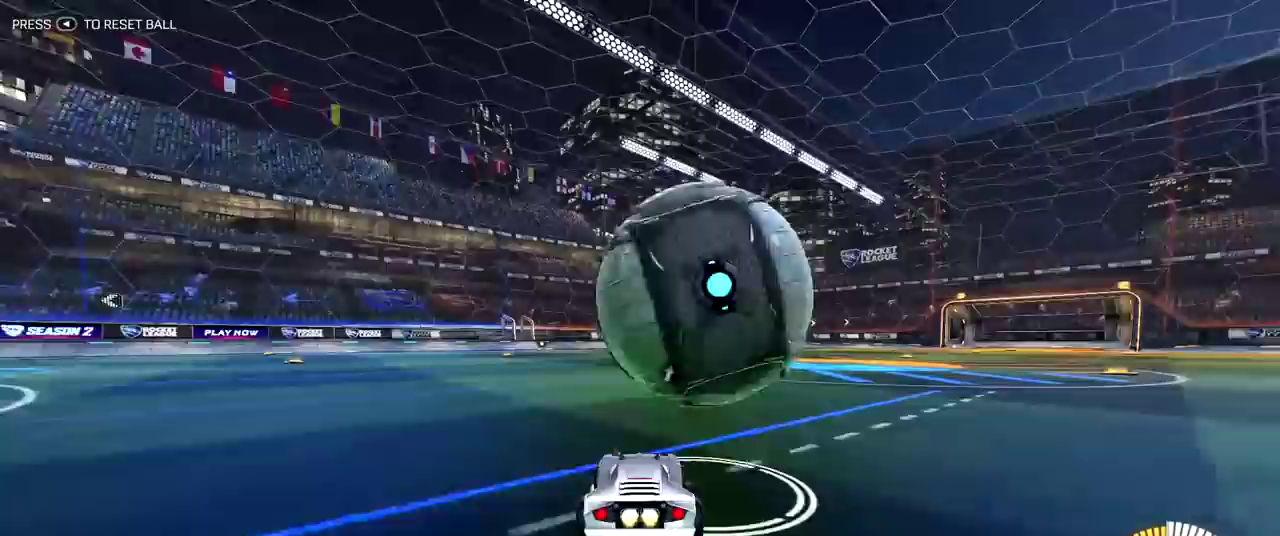
{"dt_ms": 500, "buttons": [], "left_stick": "center", "right_stick": "center", "events": []}
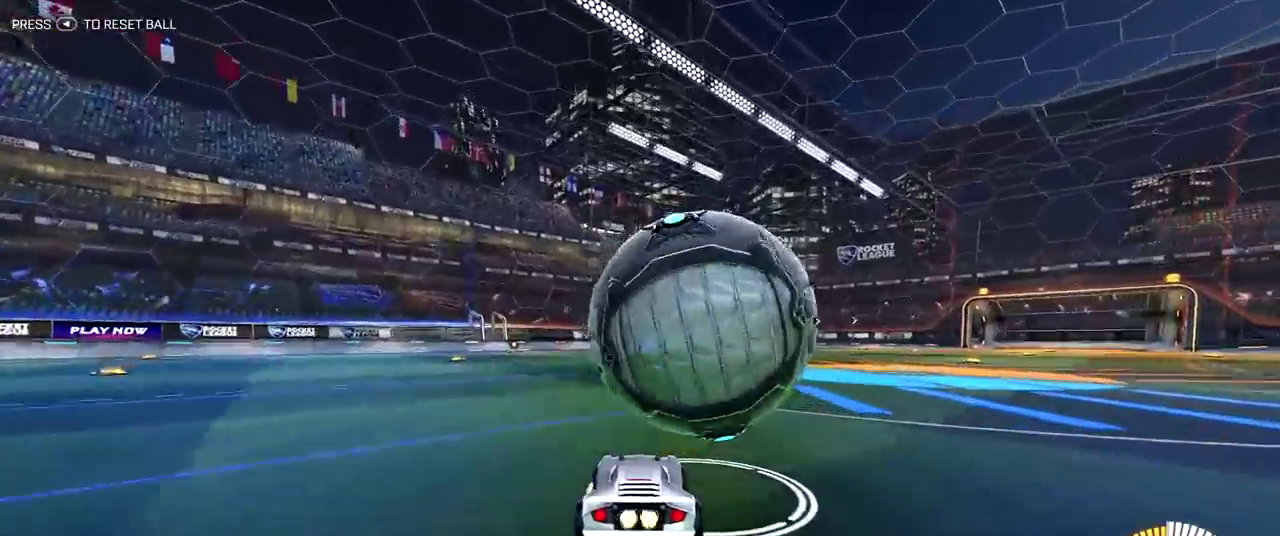
{"dt_ms": 500, "buttons": [], "left_stick": "center", "right_stick": "center", "events": []}
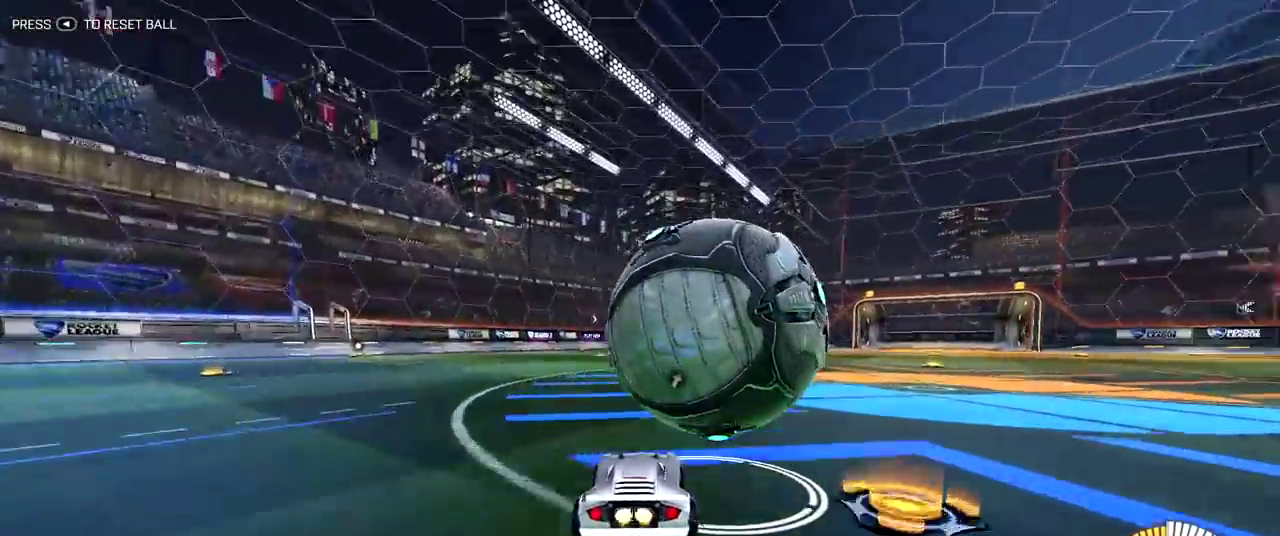
{"dt_ms": 500, "buttons": [], "left_stick": "center", "right_stick": "center", "events": []}
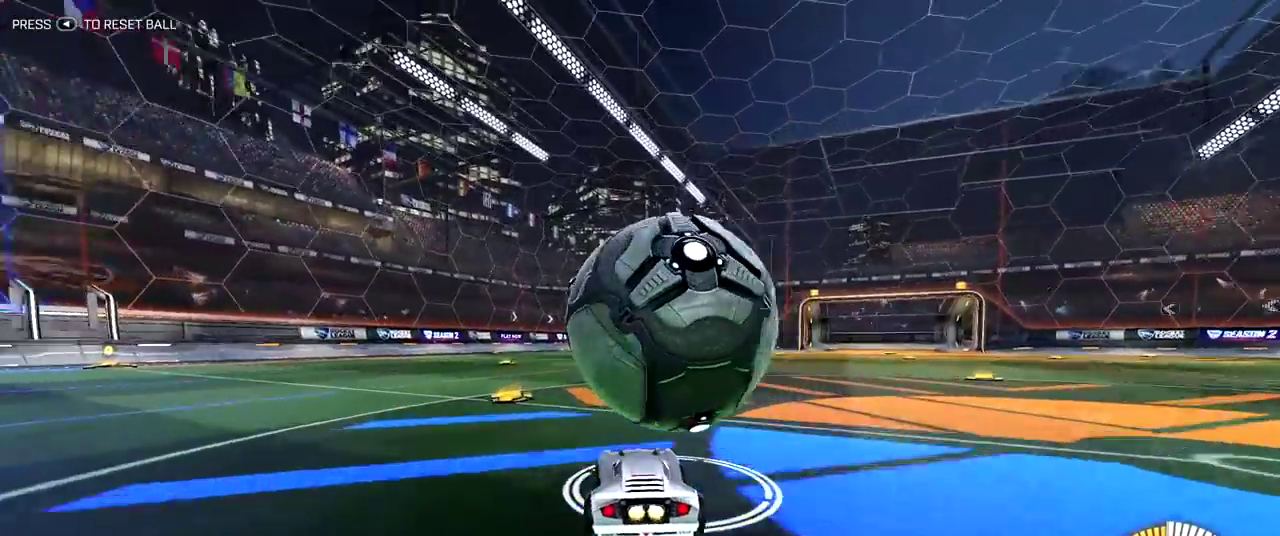
{"dt_ms": 500, "buttons": [], "left_stick": "center", "right_stick": "center", "events": [[33, "CROSS", "down"], [67, "left_stick", "right"], [333, "CROSS", "up"], [367, "left_stick", "center"]]}
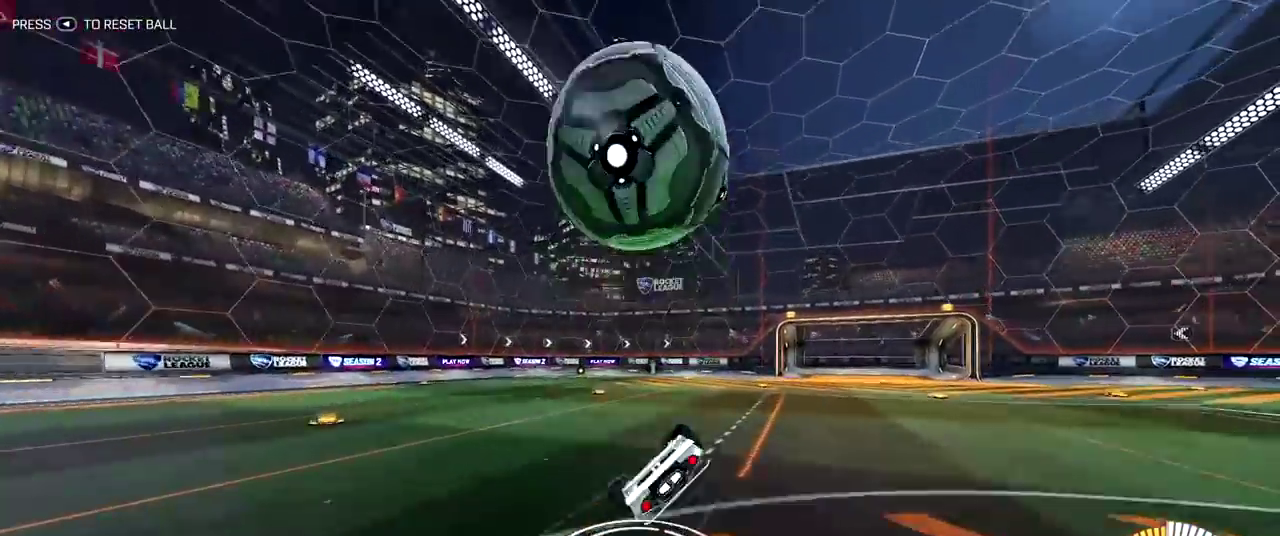
{"dt_ms": 400, "buttons": [], "left_stick": "center", "right_stick": "center", "events": []}
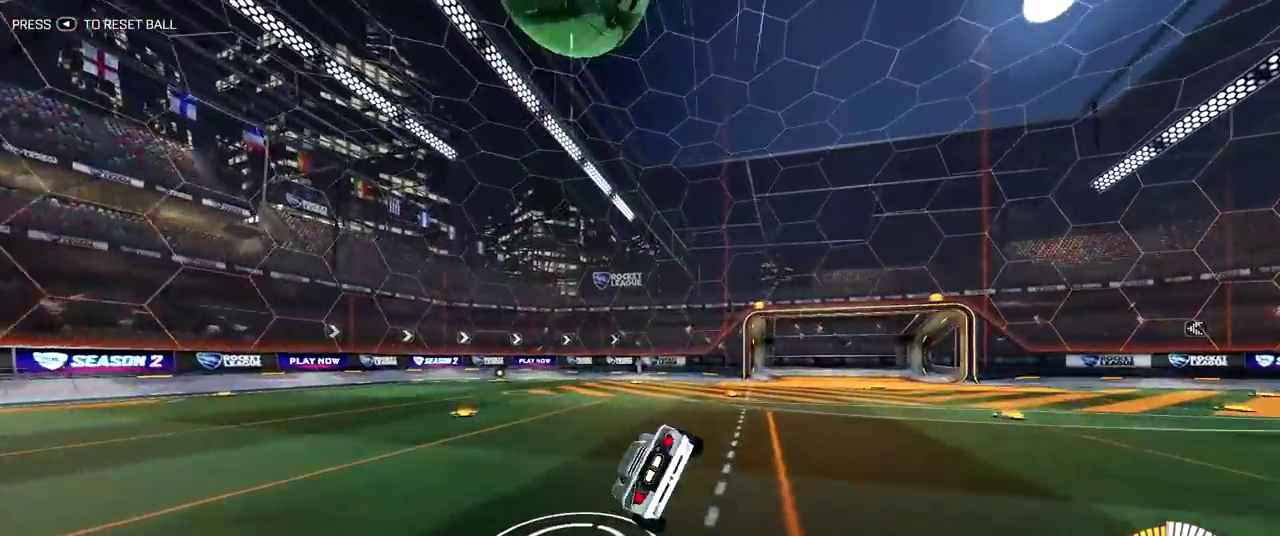
{"dt_ms": 800, "buttons": ["R2"], "left_stick": "up-left", "right_stick": "center", "events": [[150, "R2", "down"], [750, "left_stick", "up-left"]]}
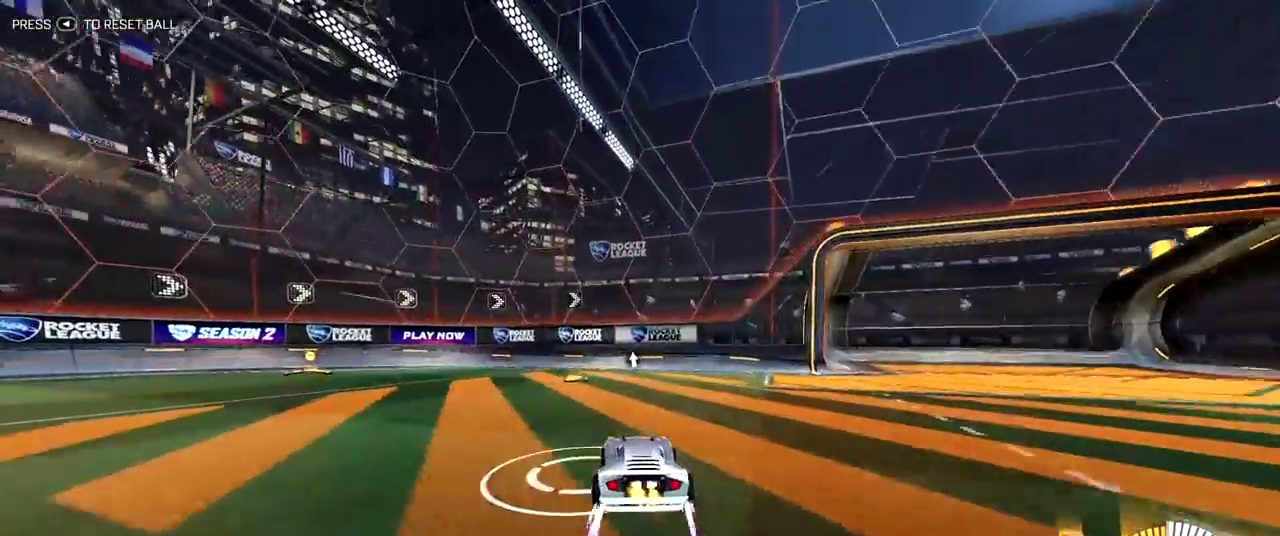
{"dt_ms": 300, "buttons": ["R2"], "left_stick": "up-left", "right_stick": "center", "events": []}
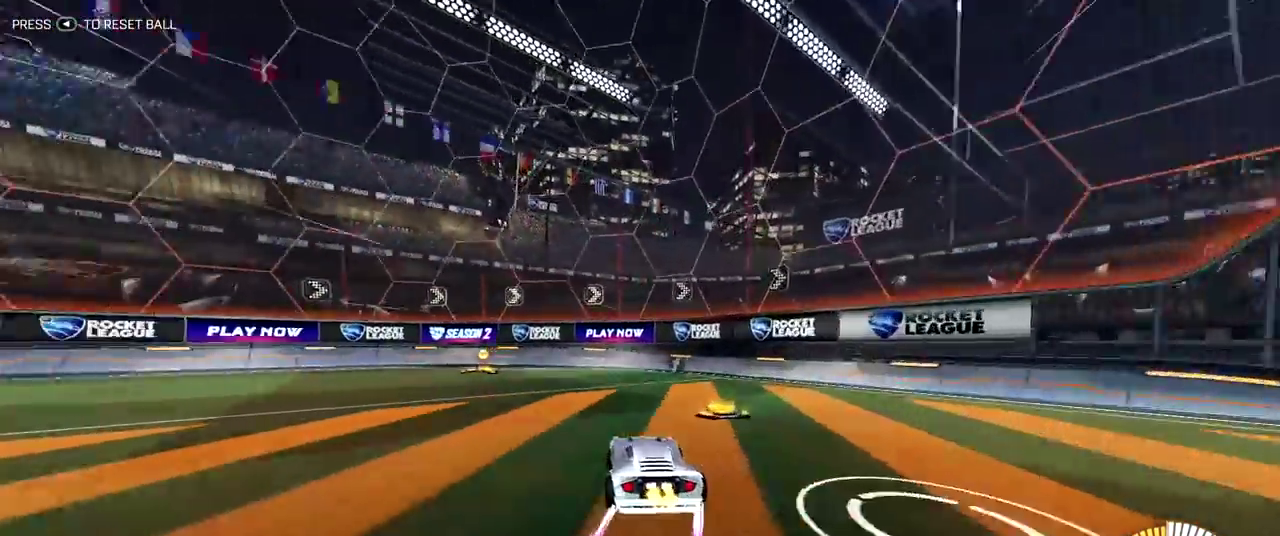
{"dt_ms": 500, "buttons": ["R2"], "left_stick": "up-left", "right_stick": "center", "events": []}
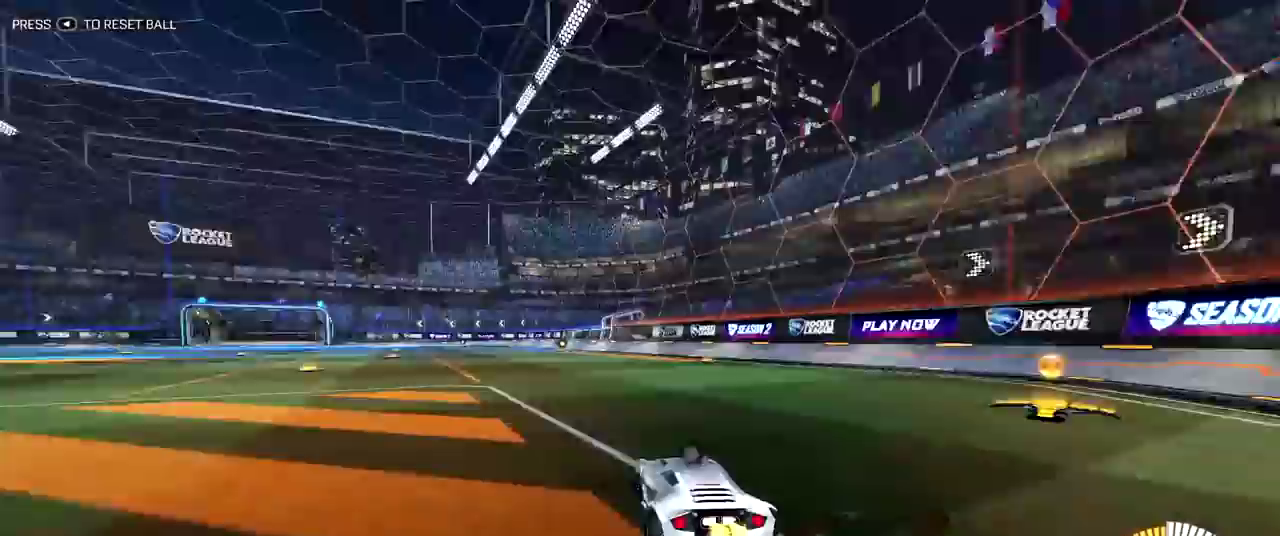
{"dt_ms": 500, "buttons": [], "left_stick": "center", "right_stick": "center", "events": [[150, "left_stick", "center"], [217, "R2", "up"], [400, "DPAD_UP", "down"], [450, "DPAD_UP", "up"]]}
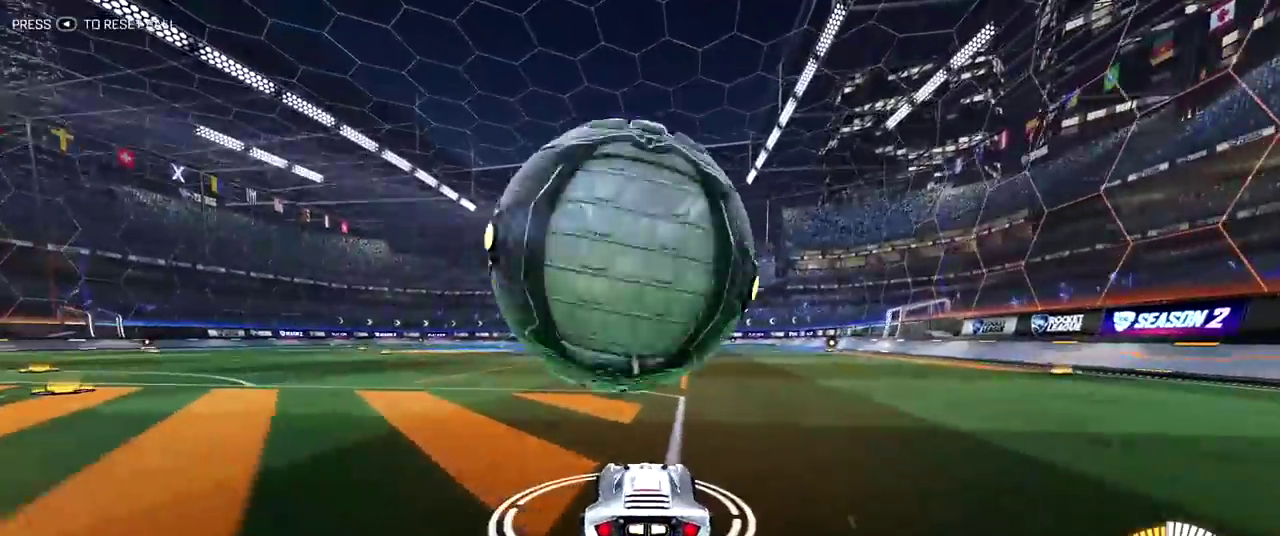
{"dt_ms": 400, "buttons": ["R2"], "left_stick": "center", "right_stick": "center", "events": [[233, "R2", "down"]]}
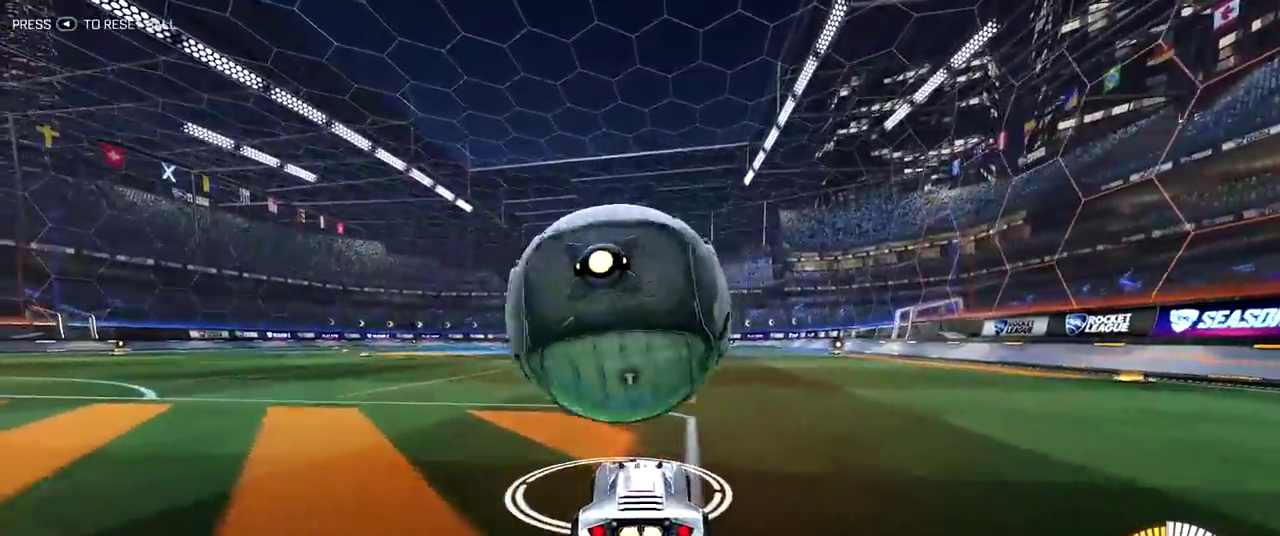
{"dt_ms": 800, "buttons": [], "left_stick": "center", "right_stick": "center", "events": [[100, "R2", "up"]]}
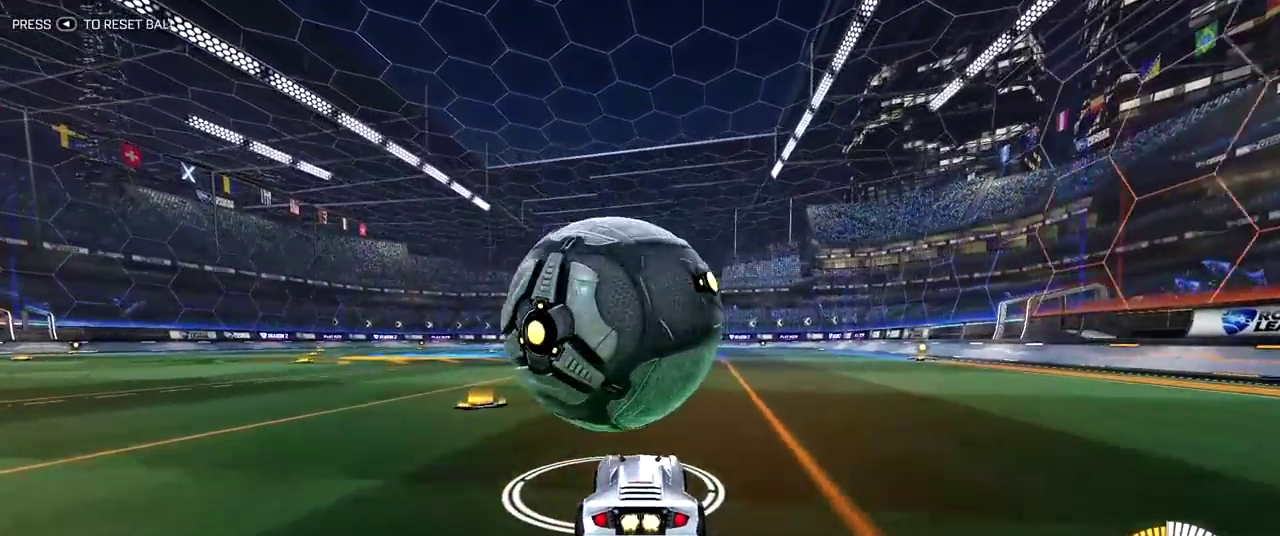
{"dt_ms": 300, "buttons": ["CROSS"], "left_stick": "center", "right_stick": "center", "events": [[283, "CROSS", "down"]]}
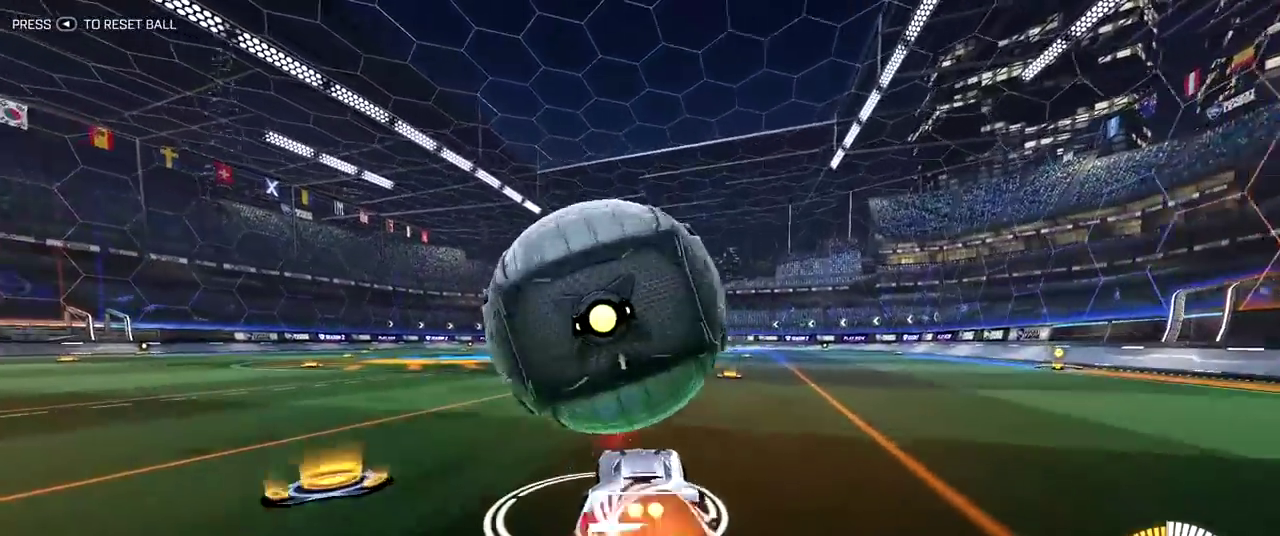
{"dt_ms": 400, "buttons": [], "left_stick": "center", "right_stick": "center", "events": [[33, "left_stick", "left"], [83, "left_stick", "up-left"], [117, "R2", "down"], [283, "left_stick", "left"], [300, "CROSS", "up"], [317, "R2", "up"], [400, "left_stick", "center"]]}
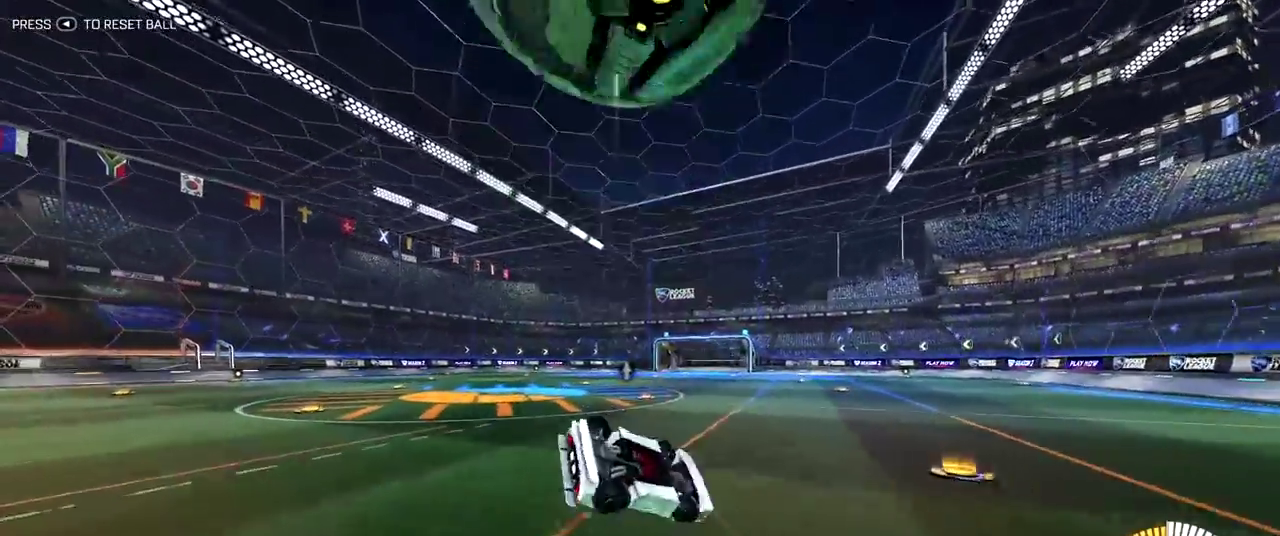
{"dt_ms": 600, "buttons": ["R2"], "left_stick": "center", "right_stick": "center", "events": [[450, "R2", "down"]]}
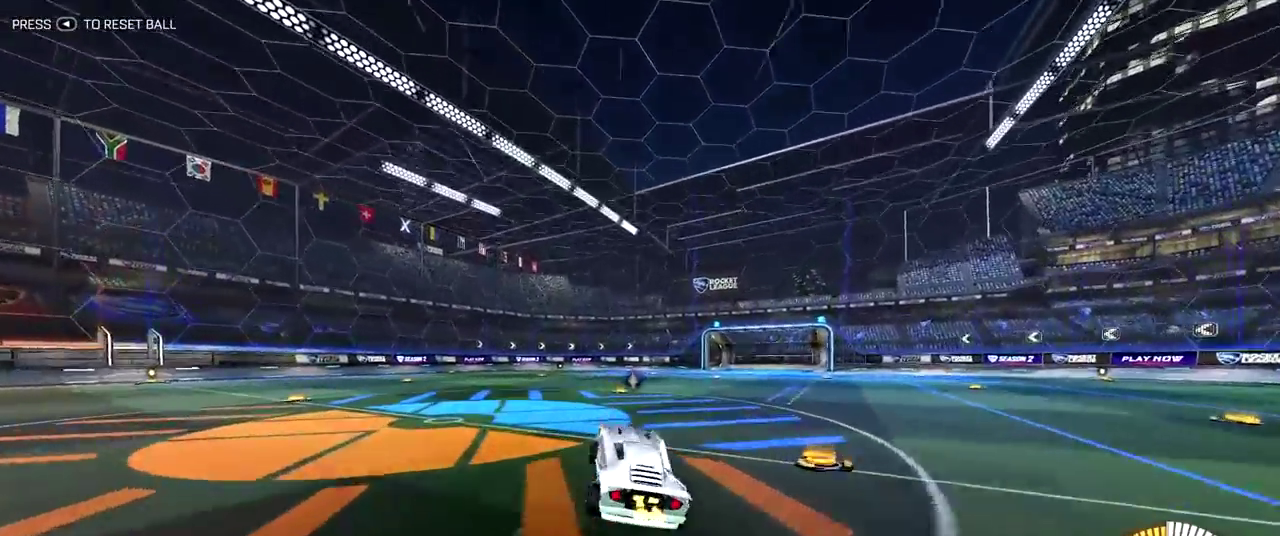
{"dt_ms": 300, "buttons": ["R2"], "left_stick": "center", "right_stick": "center", "events": [[167, "TRIANGLE", "down"], [300, "TRIANGLE", "up"]]}
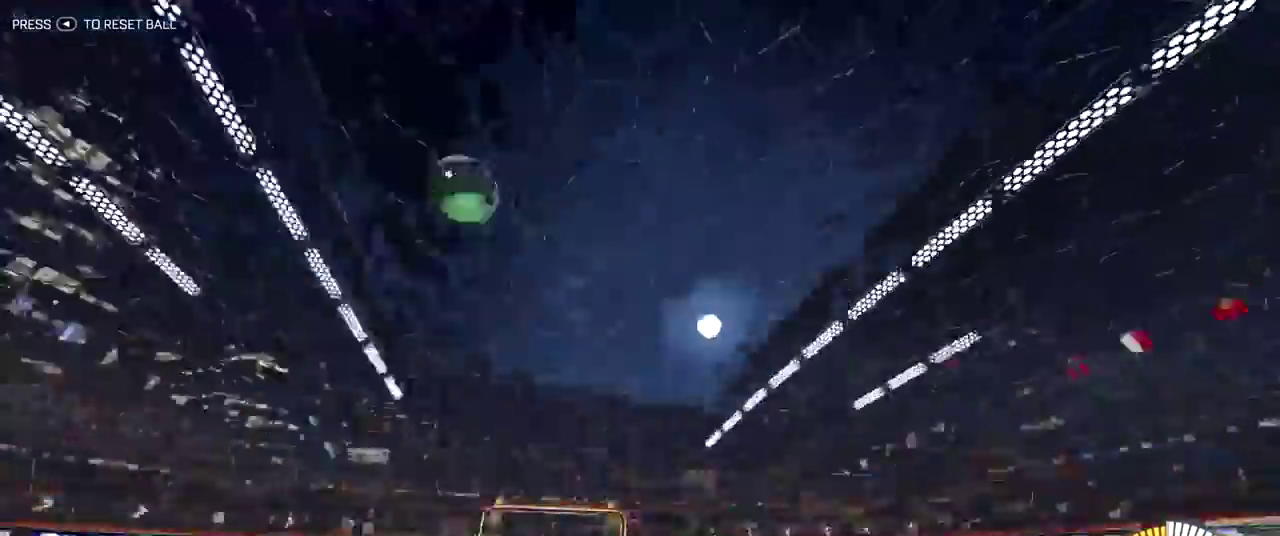
{"dt_ms": 800, "buttons": ["TRIANGLE", "R2"], "left_stick": "up-left", "right_stick": "center", "events": [[433, "left_stick", "up-left"], [733, "TRIANGLE", "down"]]}
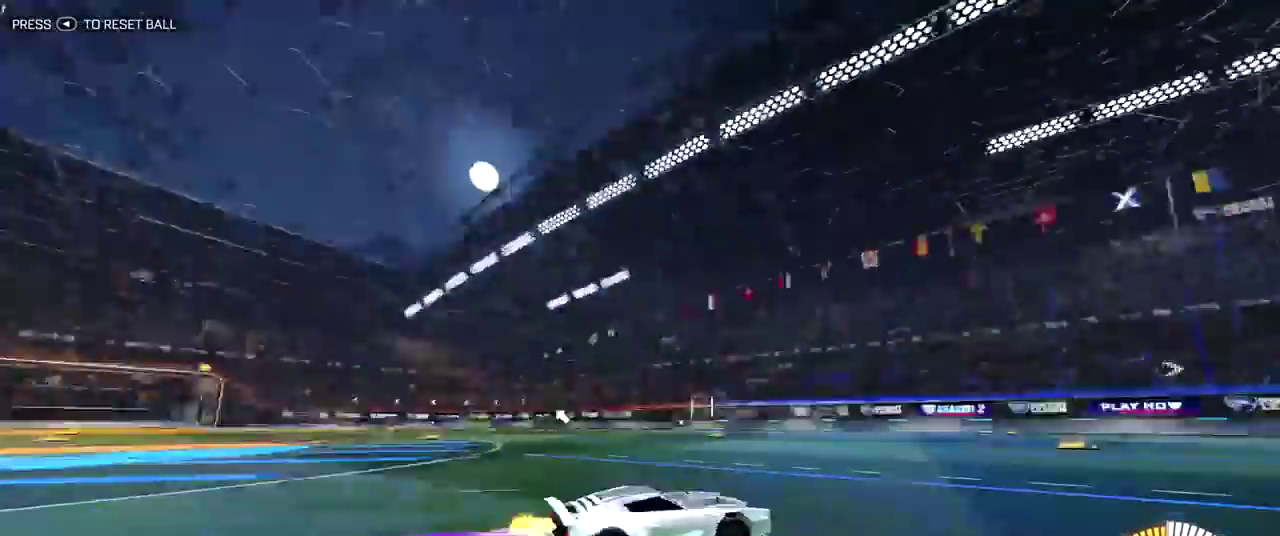
{"dt_ms": 400, "buttons": ["R2"], "left_stick": "up-left", "right_stick": "center", "events": [[50, "TRIANGLE", "up"]]}
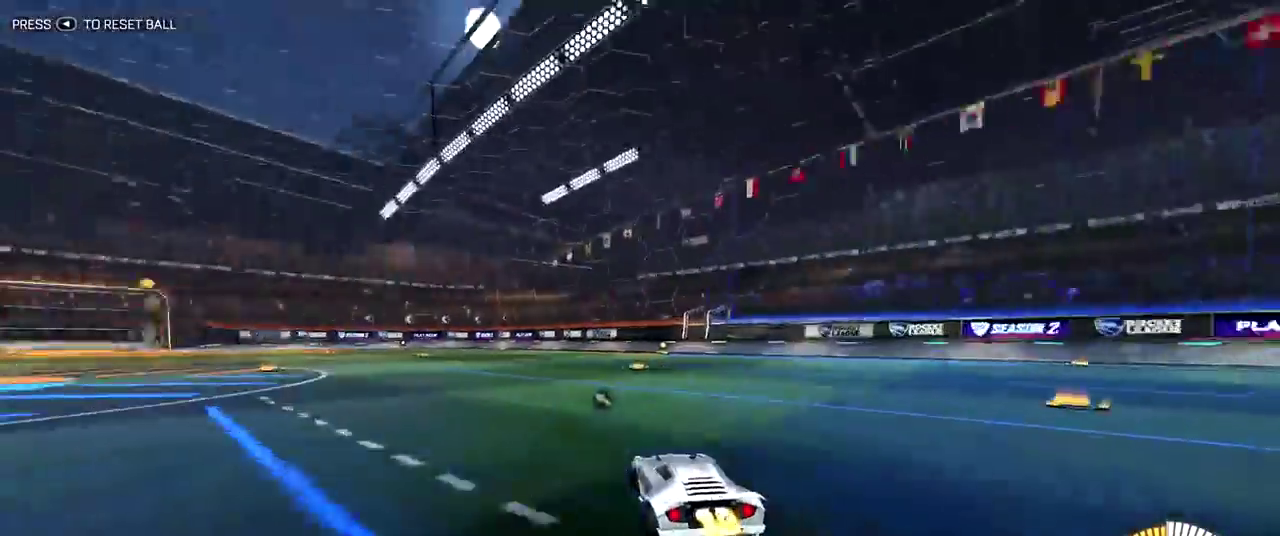
{"dt_ms": 400, "buttons": ["R2"], "left_stick": "center", "right_stick": "center", "events": [[150, "left_stick", "center"]]}
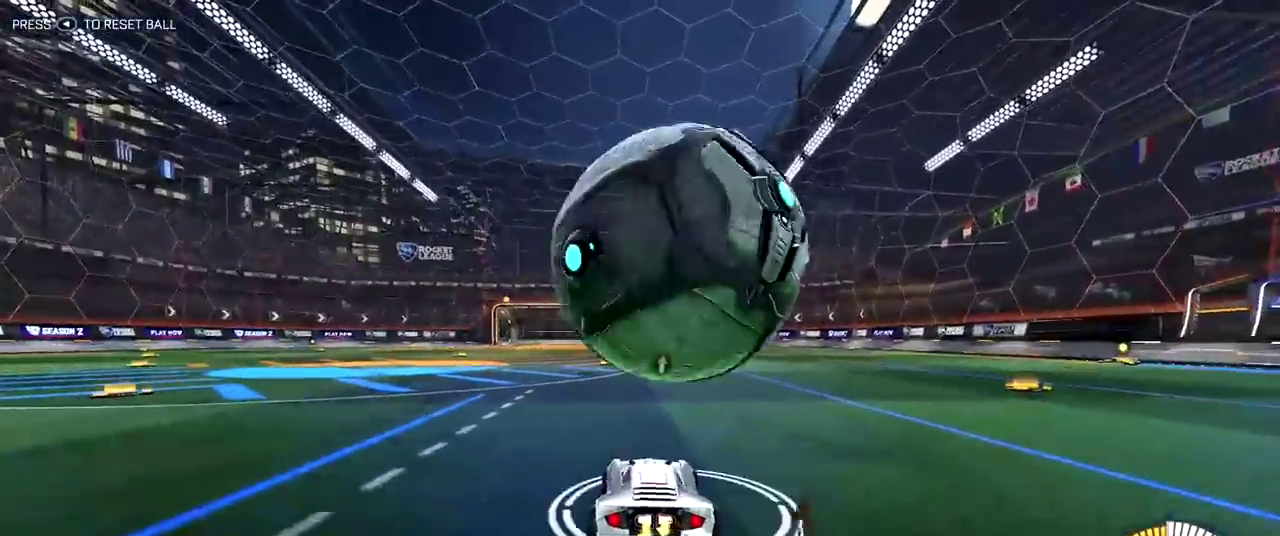
{"dt_ms": 600, "buttons": [], "left_stick": "center", "right_stick": "center", "events": [[17, "DPAD_UP", "down"], [17, "R2", "up"], [83, "DPAD_UP", "up"]]}
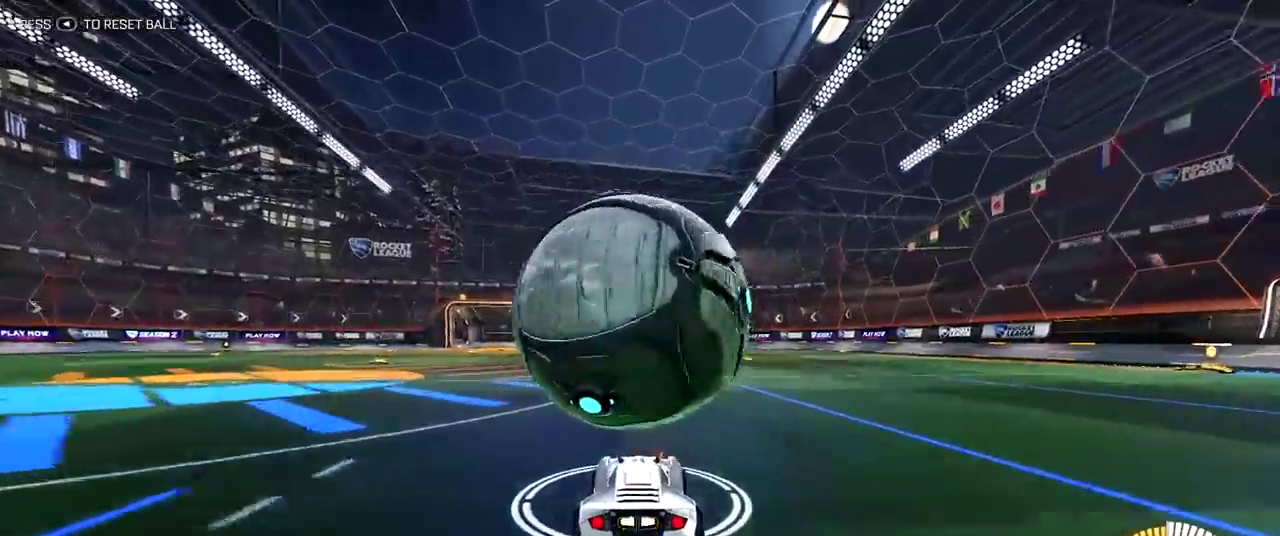
{"dt_ms": 500, "buttons": [], "left_stick": "center", "right_stick": "center", "events": []}